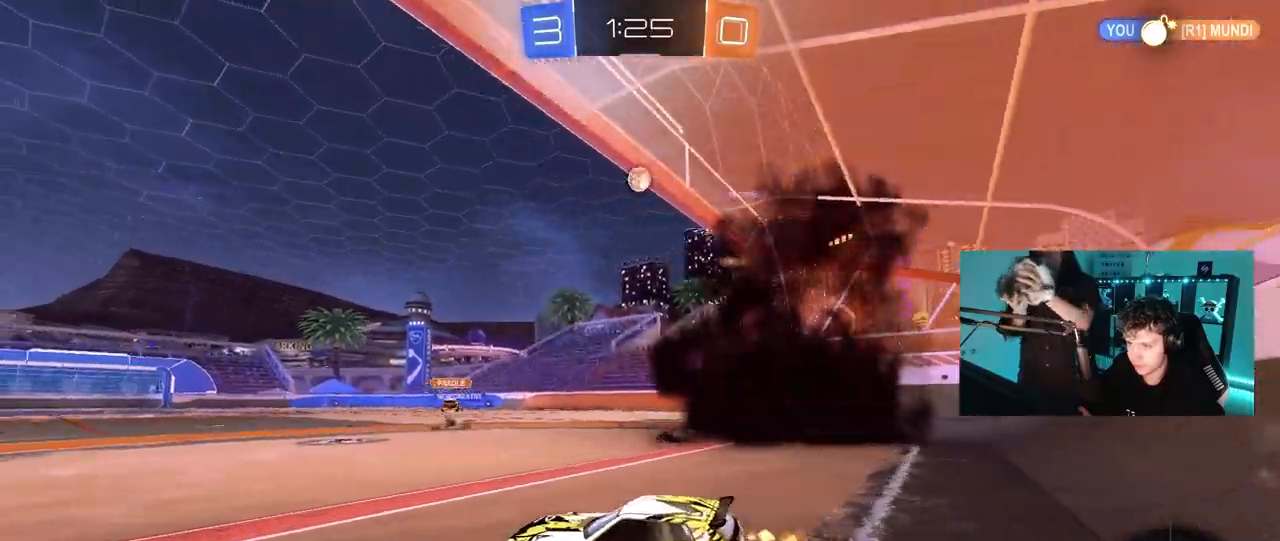
Gameplay with keyboard and mouse; each line is a JSON object with the keys and mouse buttons held at the frame after it. "events" lists presses ("down") and releases ("up") of "1", "2", "3", "4", "5", "a", "alt", "c", "caps_lock", "ctrl", "d", "e", "f", "g", "q", "r", "s", "shift", "space", "t", "tab", "v", "w", "x", "z", "mouse_left", "mouse_wheel" and "mouse_right" between this image and that frame as [ms after this image, input, new state], when the widget could be followed in between. "mouse_left", "mouse_wheel", "mouse_right" = the "left", "wheel", "right" buttons of the "mouse" list. No other keys are recorded. "wheel" means that the mouse wheel is clicked or scrolled. "mouse_move" is the direction in which the mouse moves at that frame (one of eight, or "still"), when it could be read.
{"keys": ["d", "w"], "mouse": ["left"], "mouse_move": "still", "events": [[67, "d", "down"], [250, "d", "up"], [250, "mouse_left", "down"], [483, "d", "down"]]}
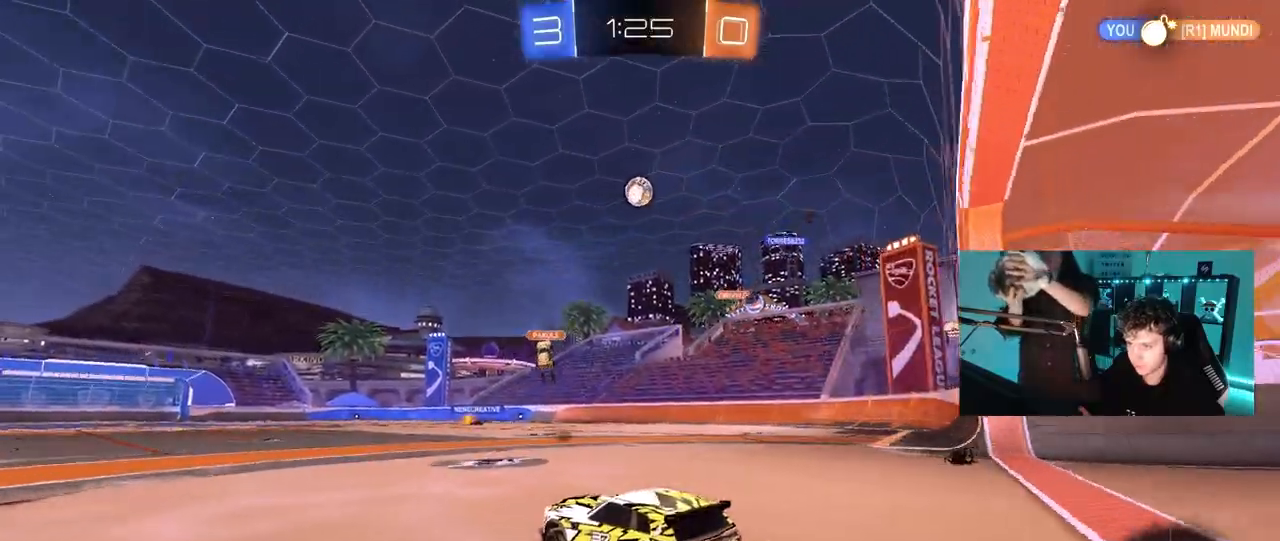
{"keys": ["a", "shift"], "mouse": [], "mouse_move": "up"}
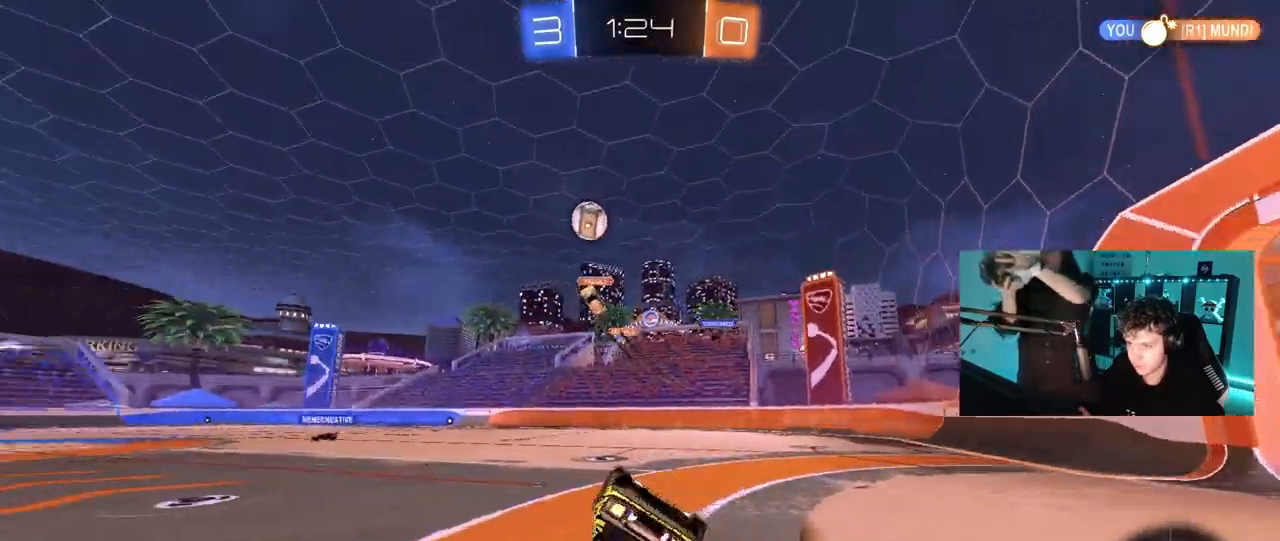
{"keys": ["a", "shift"], "mouse": [], "mouse_move": "still", "events": [[233, "s", "down"], [467, "s", "up"]]}
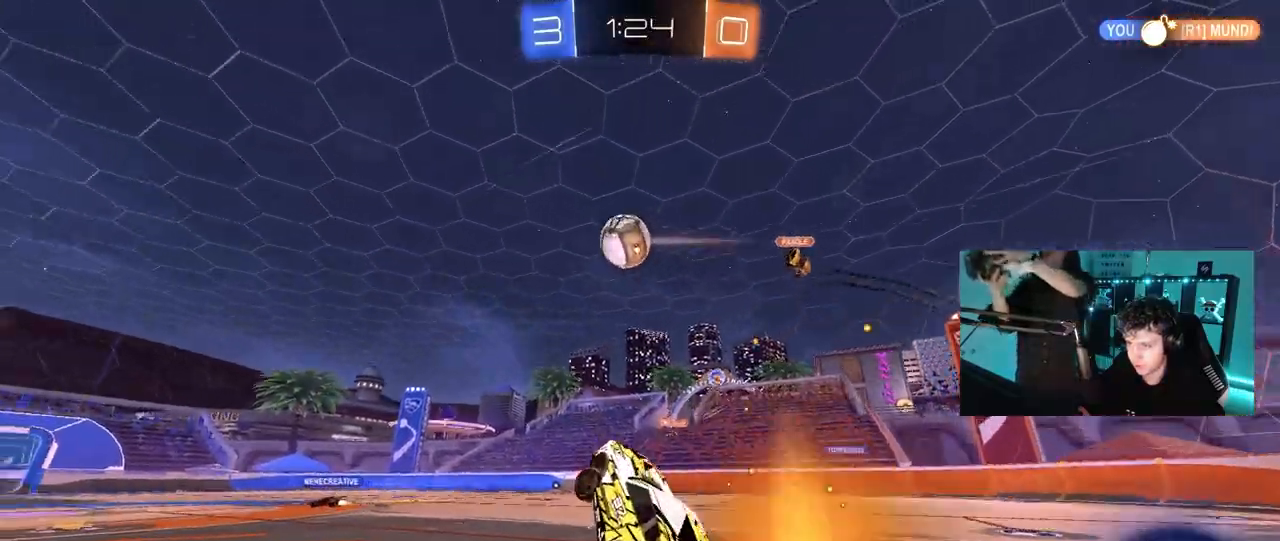
{"keys": ["a", "w"], "mouse": ["left"], "mouse_move": "still", "events": [[17, "shift", "up"], [150, "w", "down"], [250, "space", "down"], [333, "mouse_left", "down"], [433, "space", "up"]]}
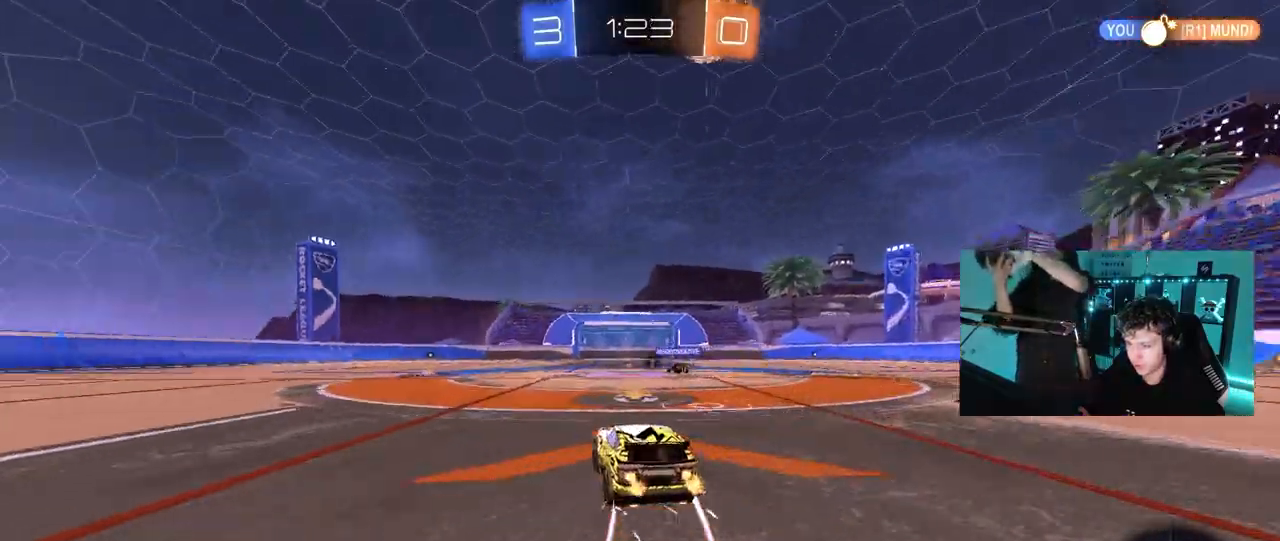
{"keys": ["a", "w"], "mouse": [], "mouse_move": "still", "events": [[33, "a", "up"], [67, "a", "down"], [267, "space", "down"], [350, "mouse_left", "up"], [450, "space", "up"]]}
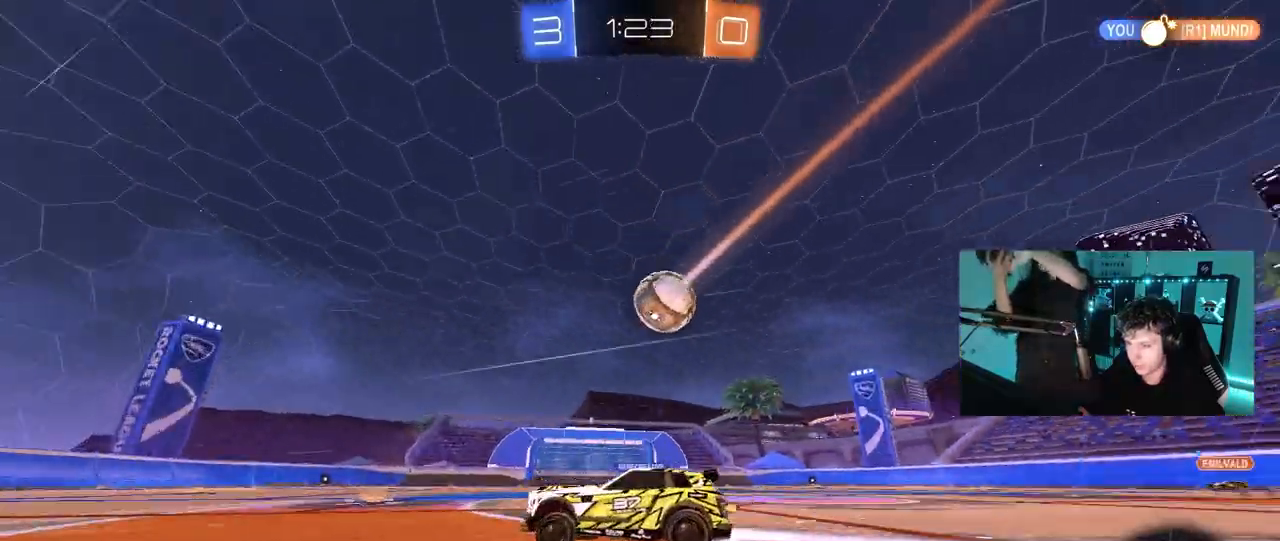
{"keys": ["w"], "mouse": [], "mouse_move": "still", "events": [[83, "a", "up"]]}
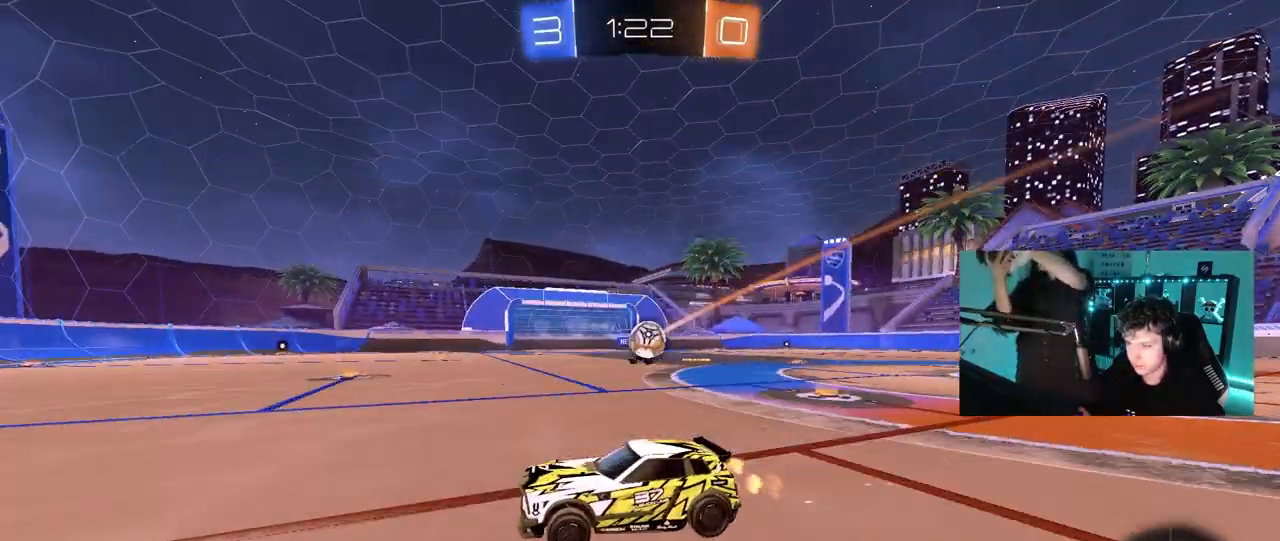
{"keys": [], "mouse": [], "mouse_move": "still", "events": [[50, "a", "down"], [100, "a", "up"], [350, "d", "down"], [433, "d", "up"], [433, "w", "up"]]}
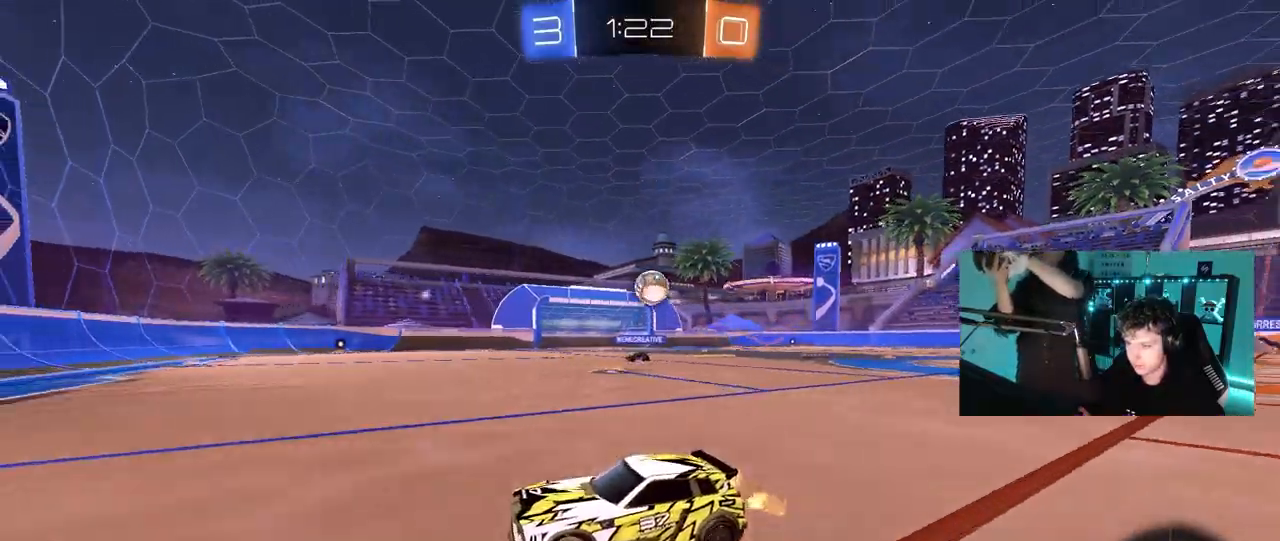
{"keys": ["s"], "mouse": [], "mouse_move": "still", "events": [[267, "a", "down"], [267, "s", "down"], [300, "a", "up"], [350, "d", "down"], [500, "d", "up"]]}
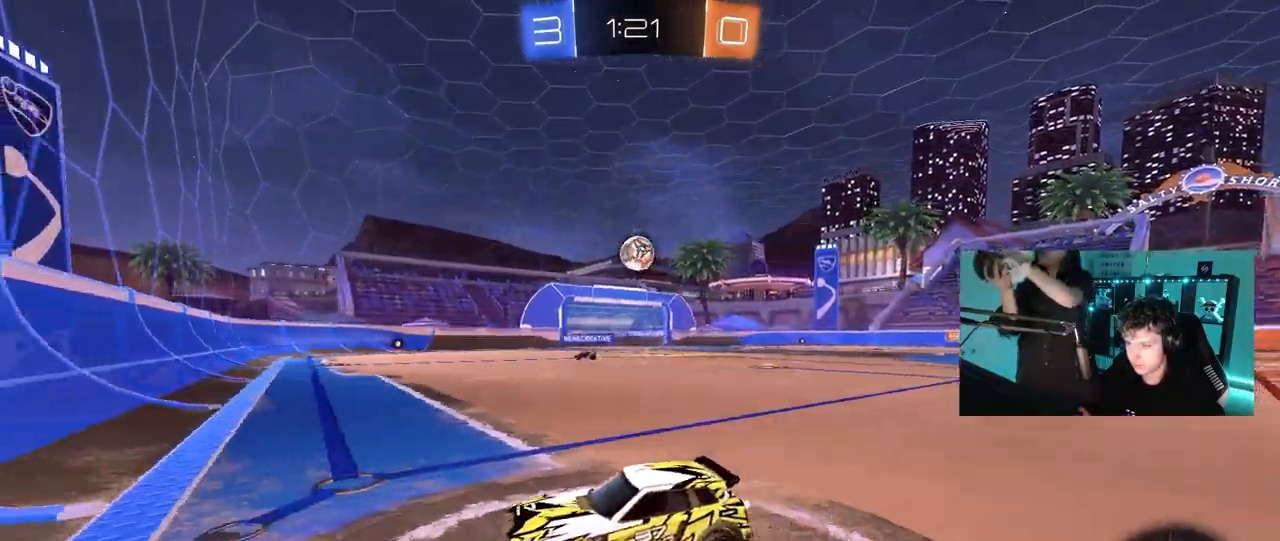
{"keys": ["d", "s"], "mouse": [], "mouse_move": "still", "events": [[50, "s", "up"], [133, "a", "down"], [133, "s", "down"], [183, "a", "up"], [233, "d", "down"], [367, "d", "up"], [467, "d", "down"]]}
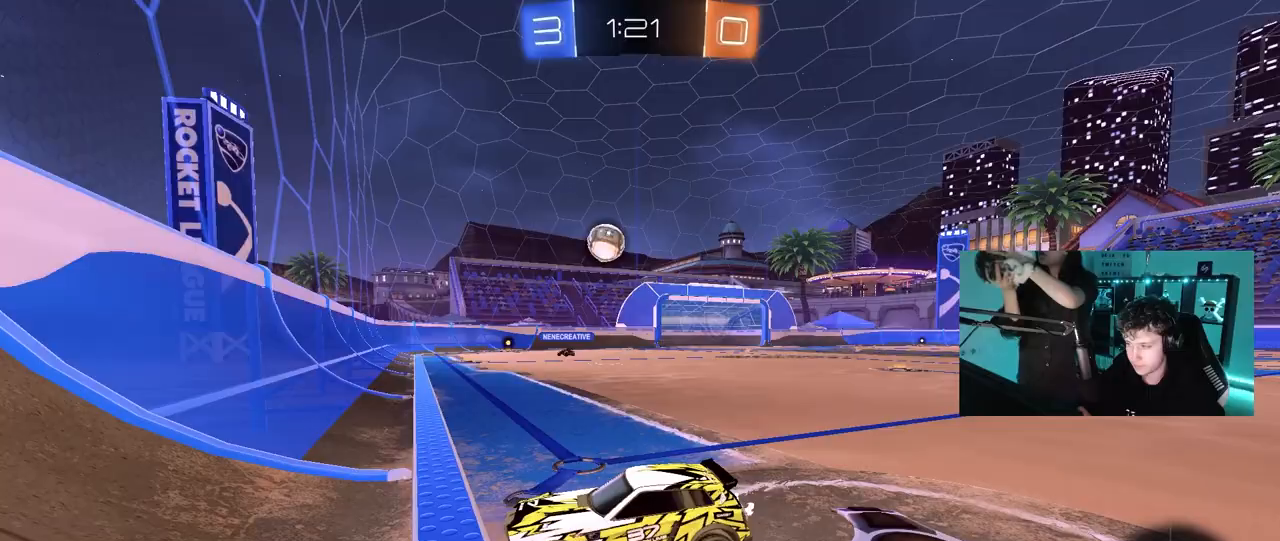
{"keys": [], "mouse": [], "mouse_move": "still", "events": [[100, "s", "up"], [150, "d", "up"], [300, "w", "down"], [333, "a", "down"], [483, "a", "up"], [483, "w", "up"]]}
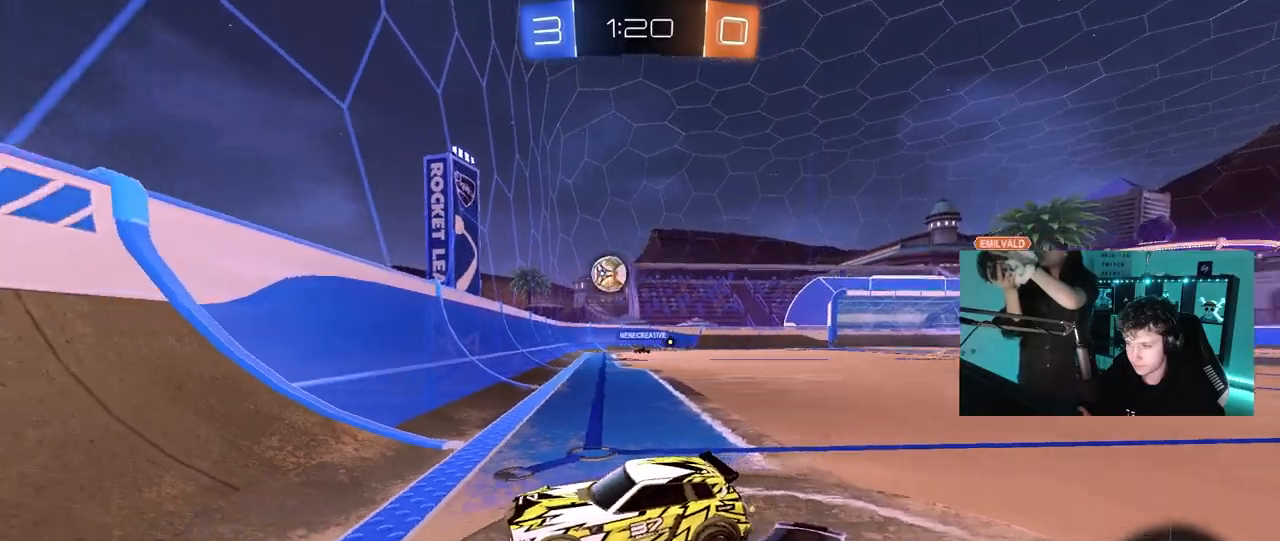
{"keys": [], "mouse": [], "mouse_move": "still", "events": [[117, "s", "down"], [267, "s", "up"]]}
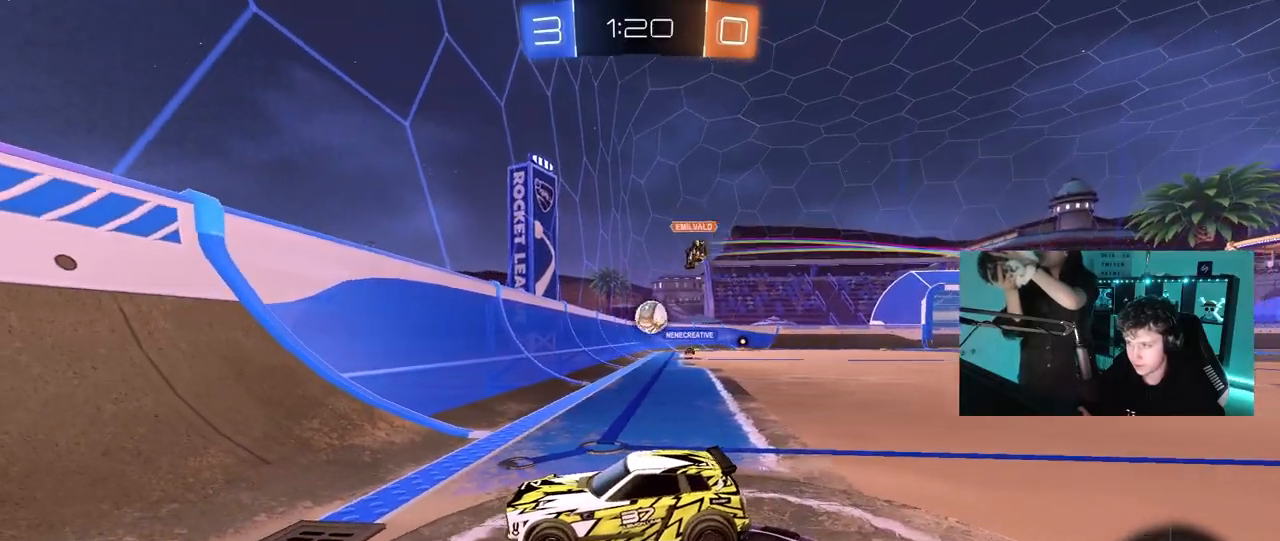
{"keys": ["a"], "mouse": [], "mouse_move": "still", "events": [[133, "w", "down"], [183, "a", "down"], [417, "w", "up"]]}
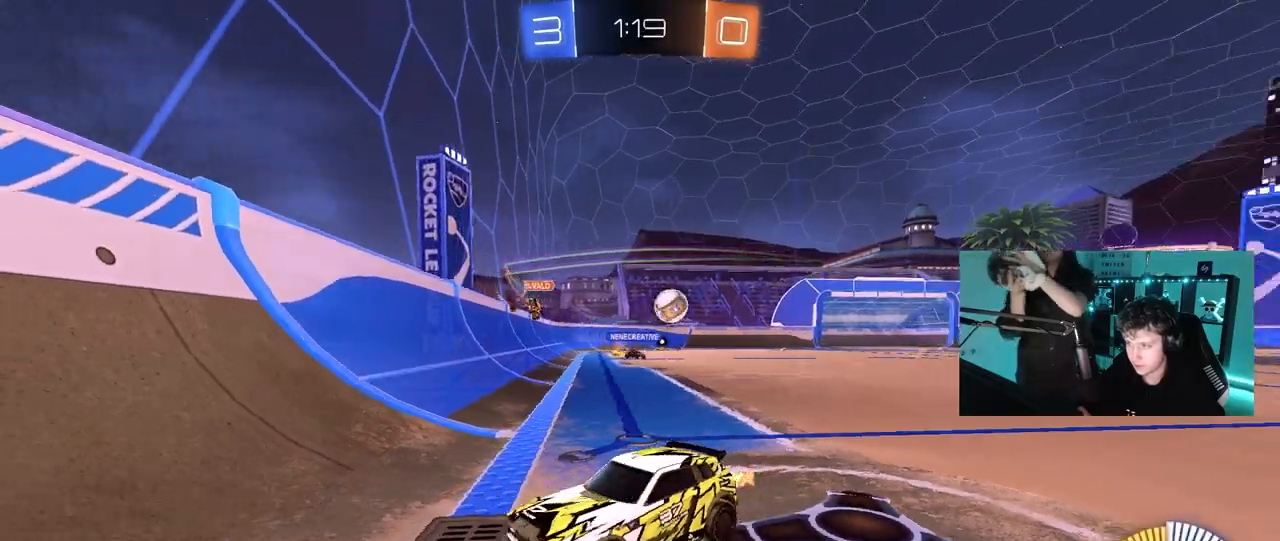
{"keys": [], "mouse": [], "mouse_move": "right", "events": [[50, "s", "down"], [150, "a", "up"], [250, "s", "up"], [333, "mouse_right", "down"], [433, "mouse_right", "up"]]}
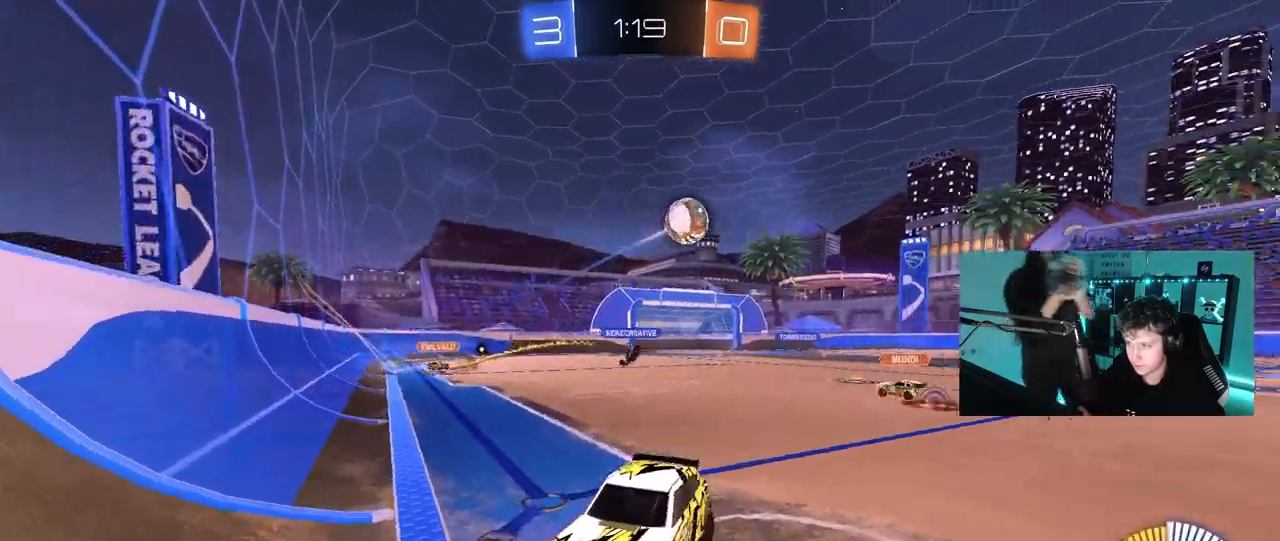
{"keys": ["a", "s"], "mouse": [], "mouse_move": "still", "events": [[450, "a", "down"], [450, "s", "down"]]}
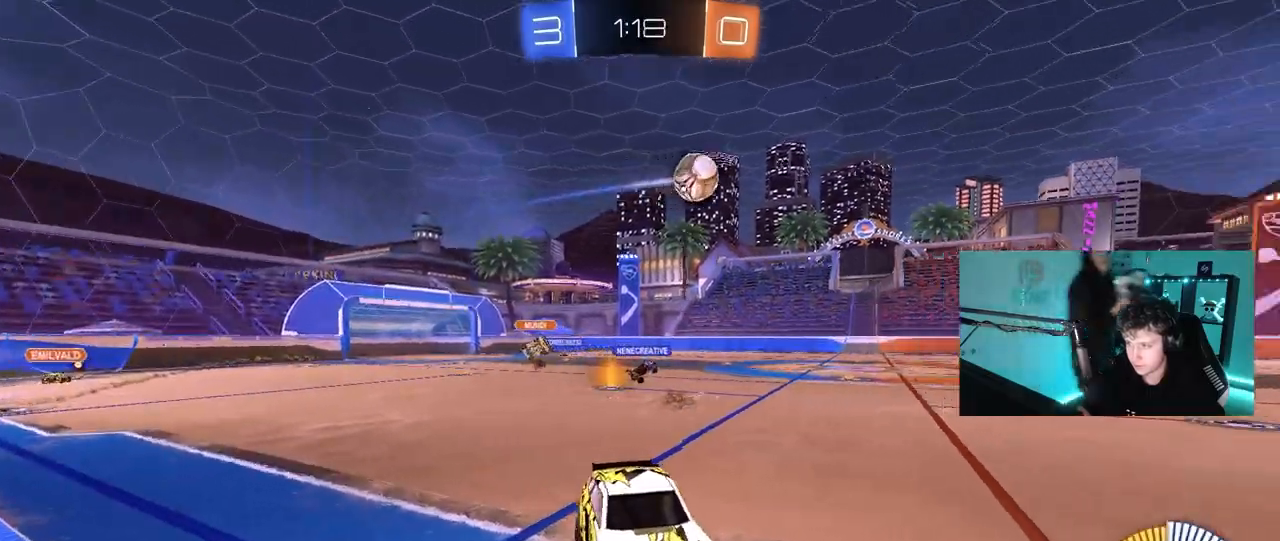
{"keys": ["w"], "mouse": ["right"], "mouse_move": "still", "events": [[133, "d", "down"], [183, "a", "up"], [183, "s", "up"], [183, "shift", "down"], [317, "d", "up"], [367, "shift", "up"], [367, "w", "down"], [467, "mouse_right", "down"]]}
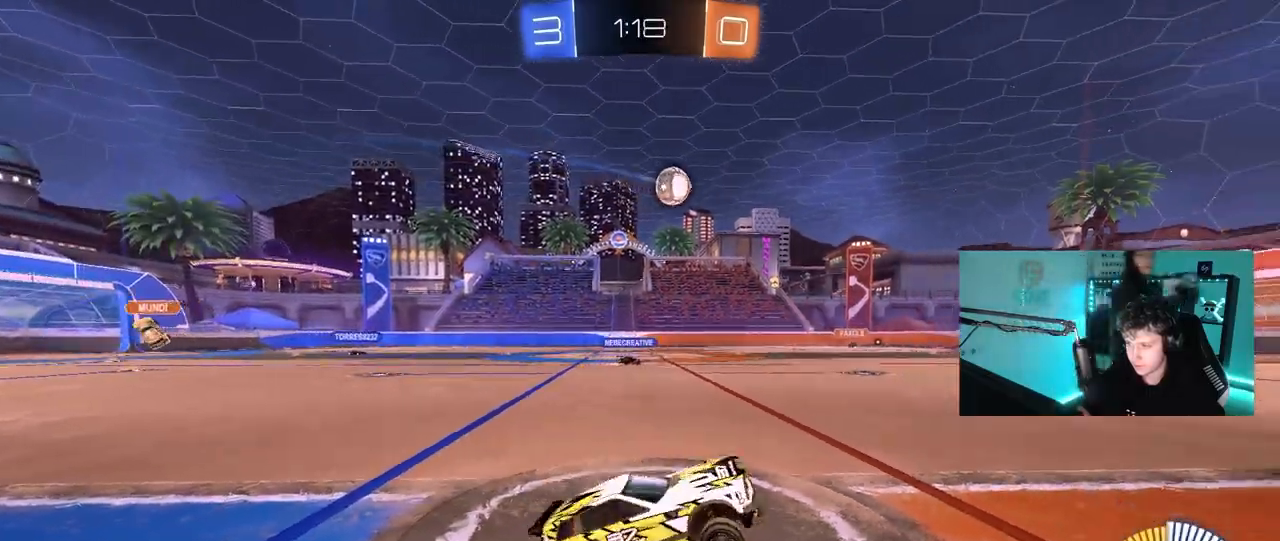
{"keys": ["a", "w"], "mouse": [], "mouse_move": "still", "events": [[100, "mouse_right", "up"], [200, "a", "down"]]}
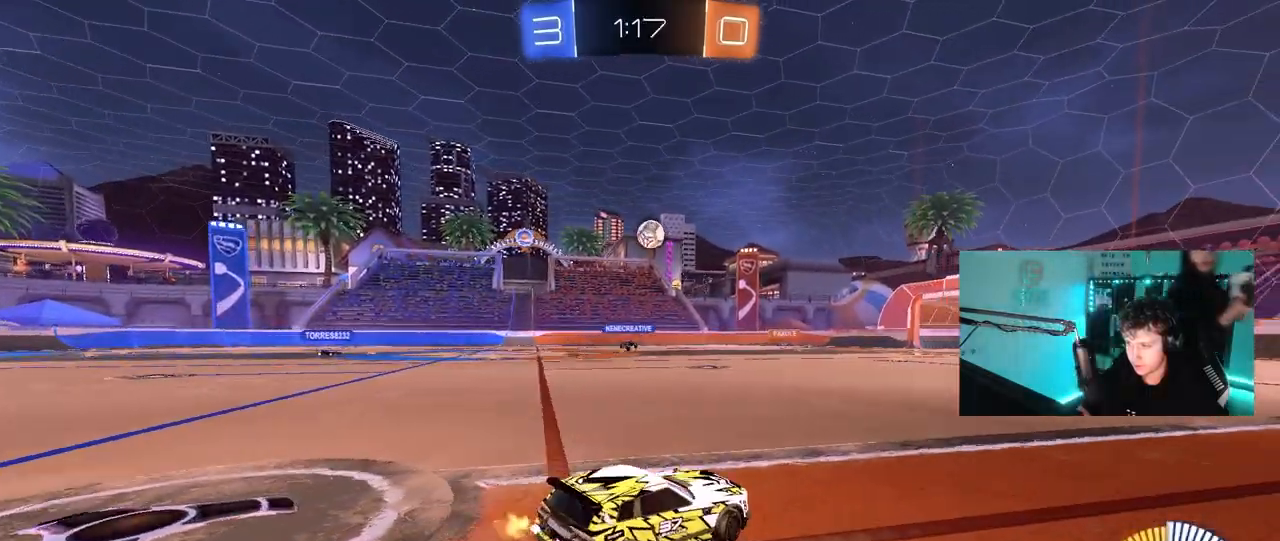
{"keys": ["w"], "mouse": [], "mouse_move": "still", "events": [[167, "a", "up"]]}
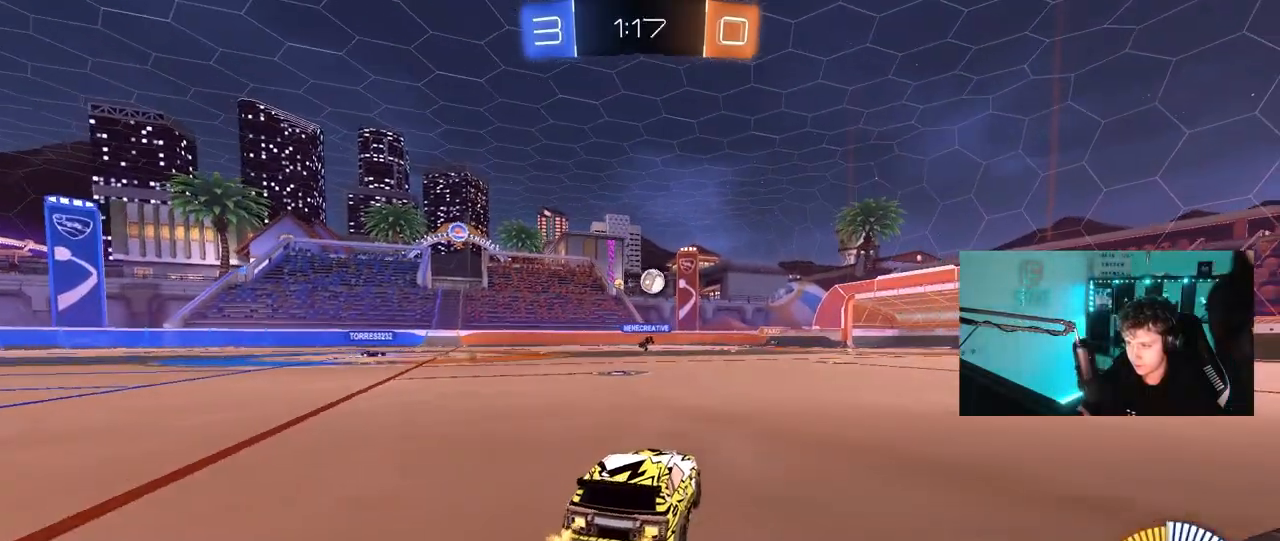
{"keys": ["a", "w"], "mouse": [], "mouse_move": "still", "events": [[467, "a", "down"]]}
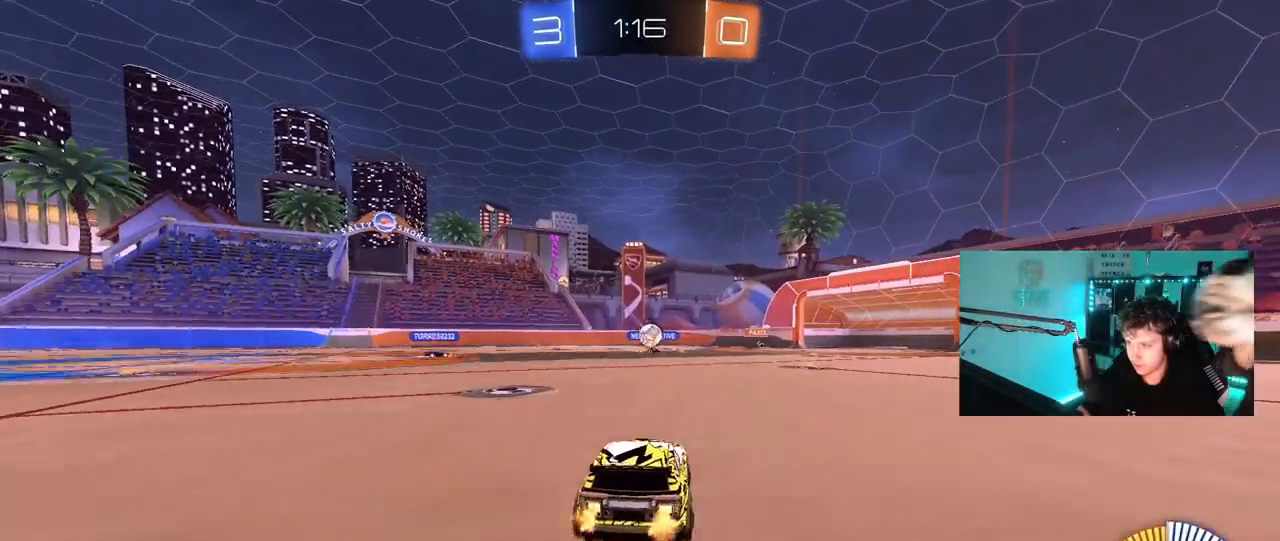
{"keys": ["w"], "mouse": [], "mouse_move": "still", "events": [[150, "a", "up"], [200, "d", "down"], [333, "d", "up"]]}
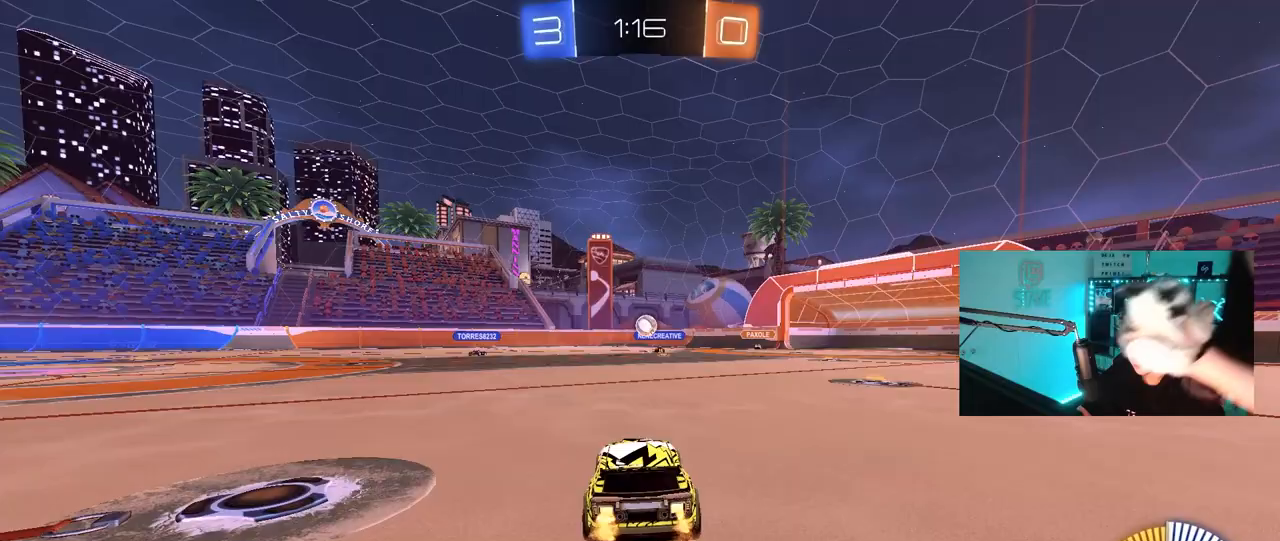
{"keys": ["w"], "mouse": [], "mouse_move": "still", "events": []}
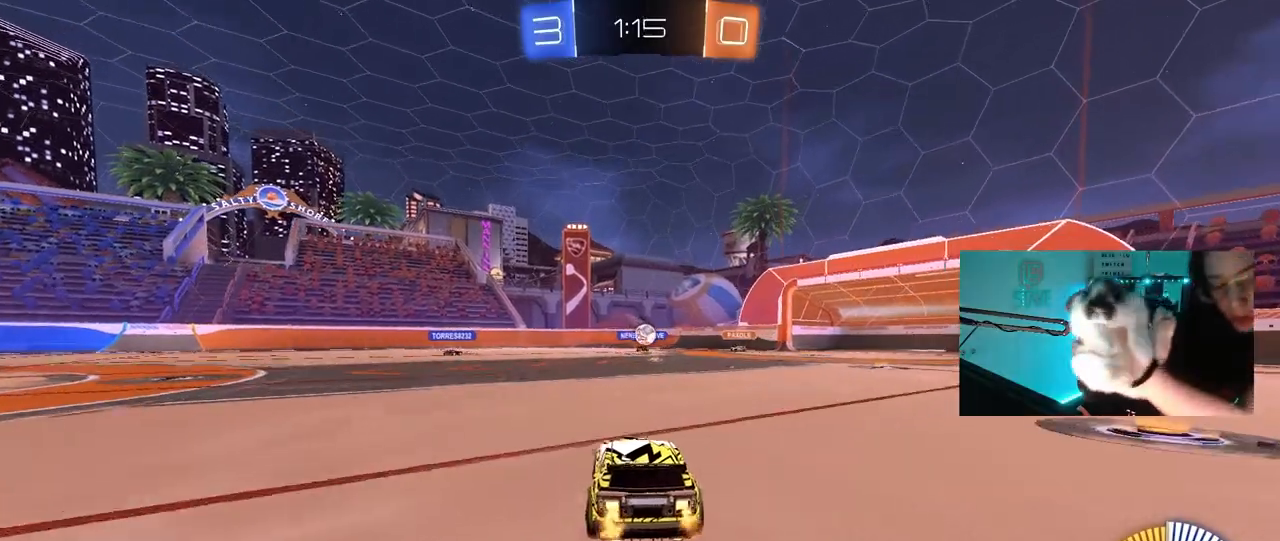
{"keys": ["w"], "mouse": [], "mouse_move": "still", "events": [[133, "d", "down"], [283, "w", "up"], [367, "d", "up"], [467, "w", "down"]]}
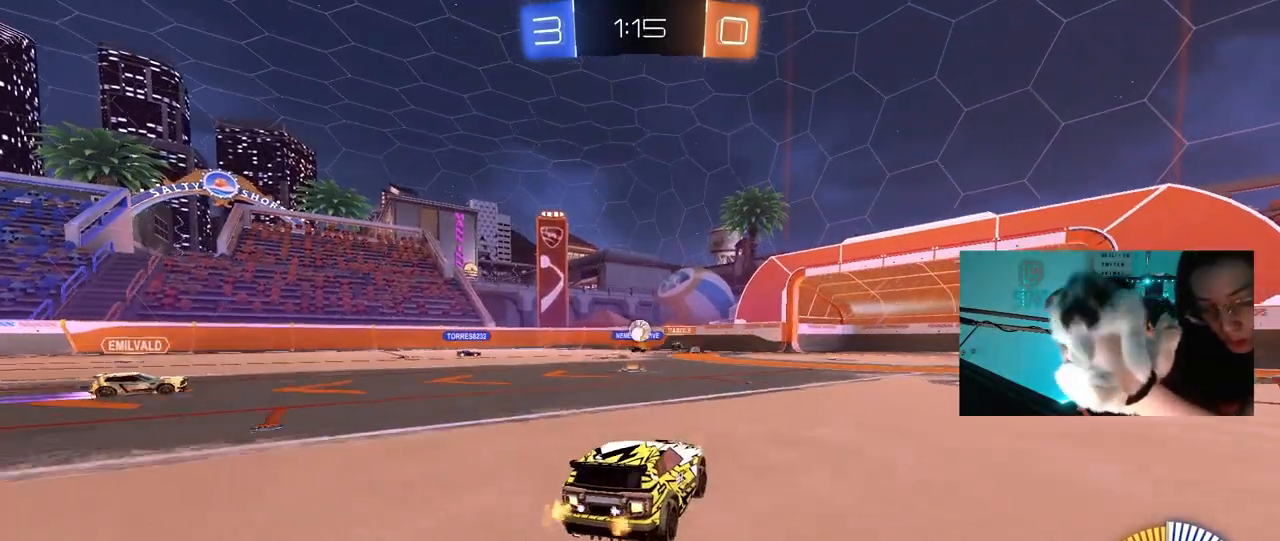
{"keys": ["a", "w"], "mouse": [], "mouse_move": "still", "events": [[250, "a", "down"], [350, "shift", "down"], [383, "shift", "up"]]}
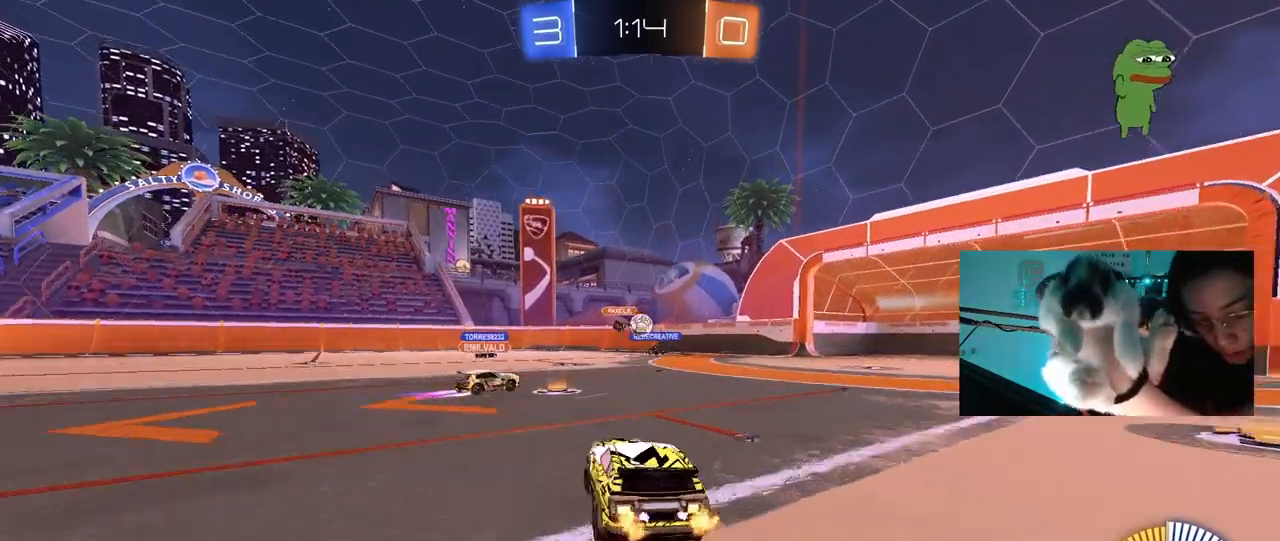
{"keys": ["a", "w"], "mouse": [], "mouse_move": "still", "events": []}
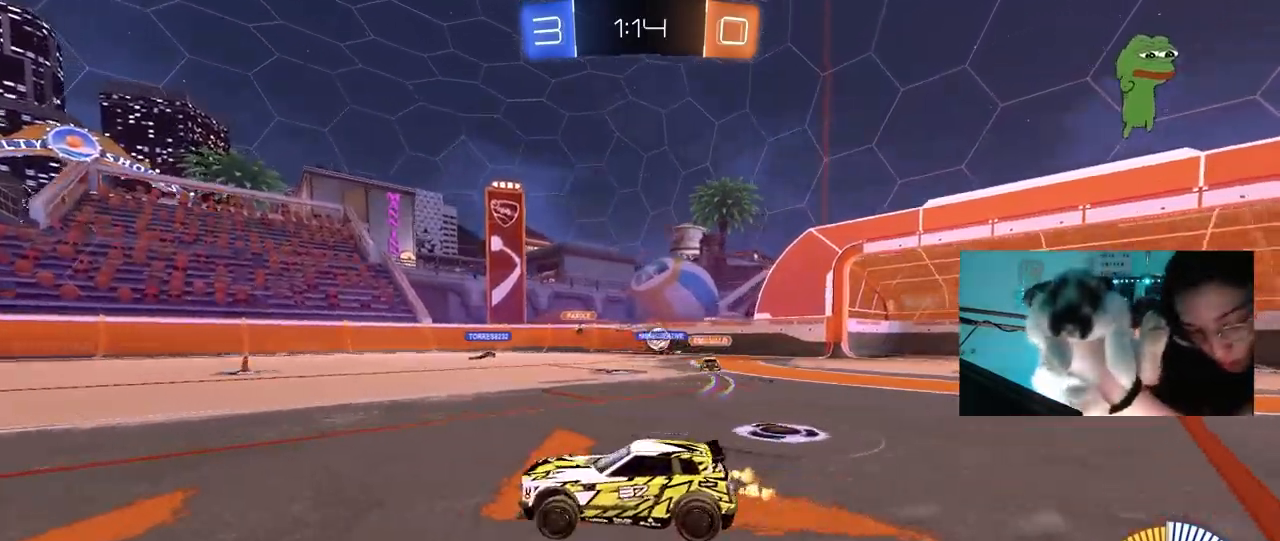
{"keys": ["d", "w"], "mouse": [], "mouse_move": "still", "events": [[367, "a", "up"], [467, "d", "down"]]}
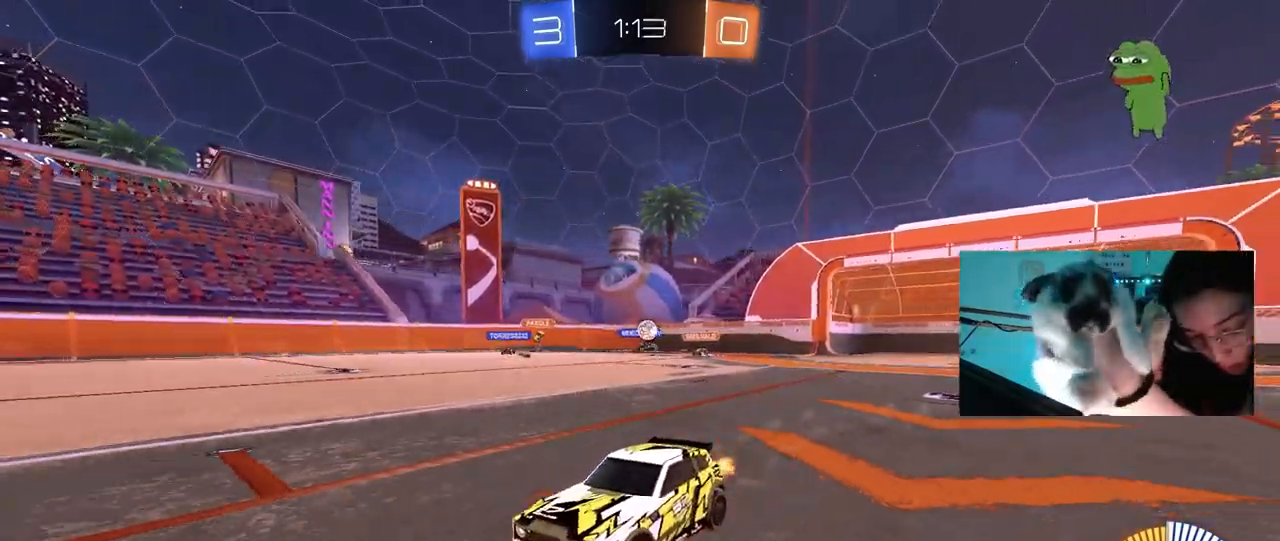
{"keys": ["d", "w"], "mouse": [], "mouse_move": "still", "events": [[17, "shift", "down"], [150, "shift", "up"]]}
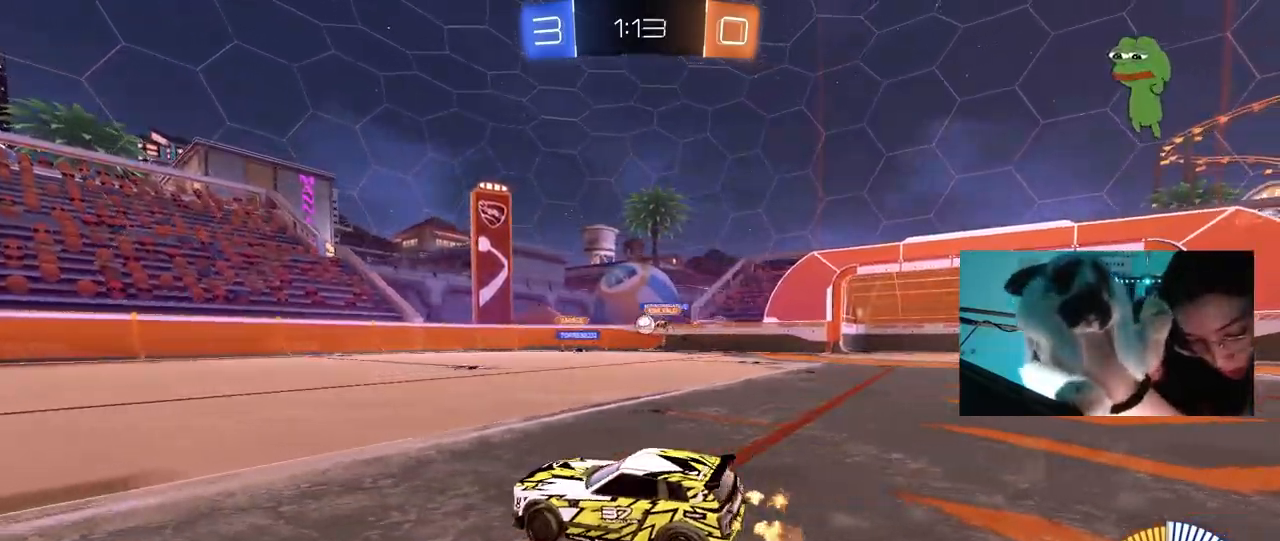
{"keys": ["w"], "mouse": [], "mouse_move": "still", "events": [[67, "d", "up"]]}
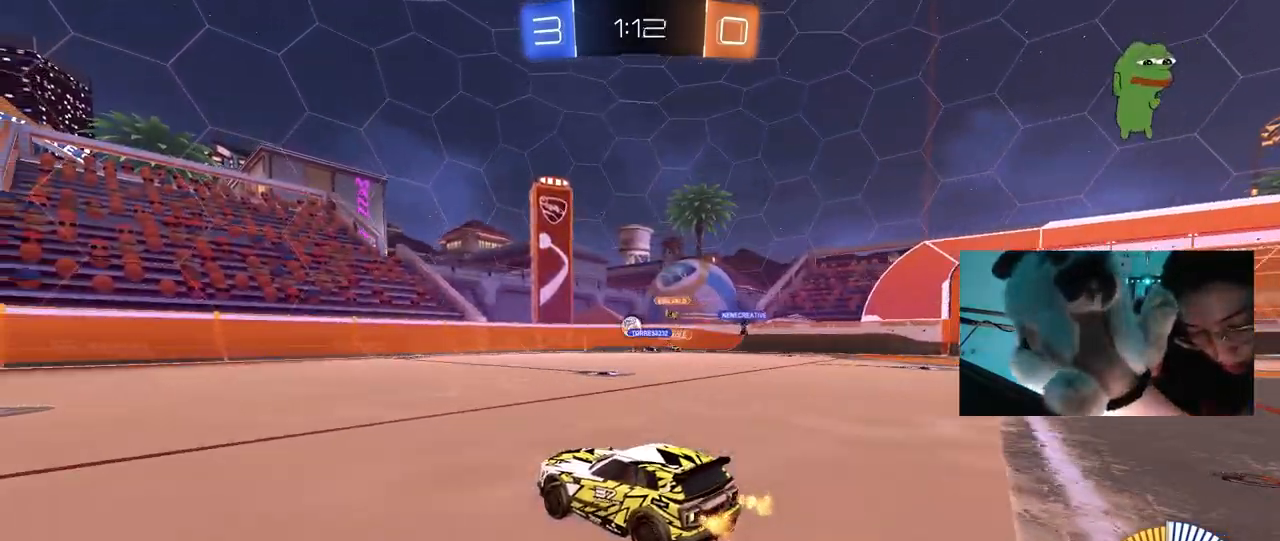
{"keys": ["w"], "mouse": ["left"], "mouse_move": "still", "events": [[83, "mouse_left", "down"]]}
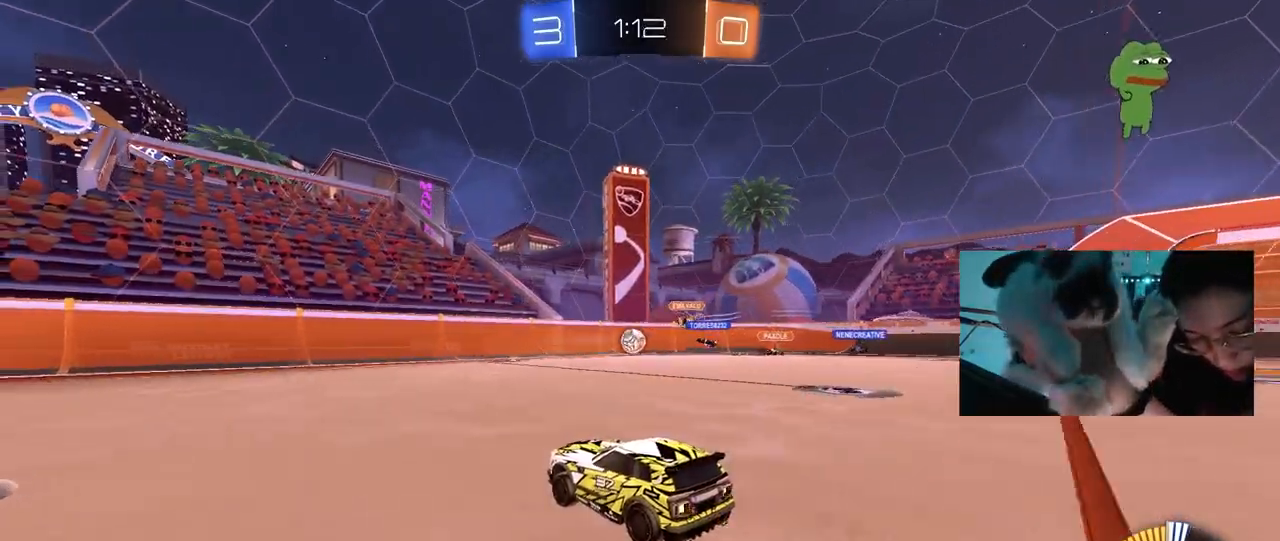
{"keys": ["a", "w"], "mouse": ["left"], "mouse_move": "still", "events": [[17, "mouse_left", "up"], [100, "a", "down"], [383, "mouse_left", "down"]]}
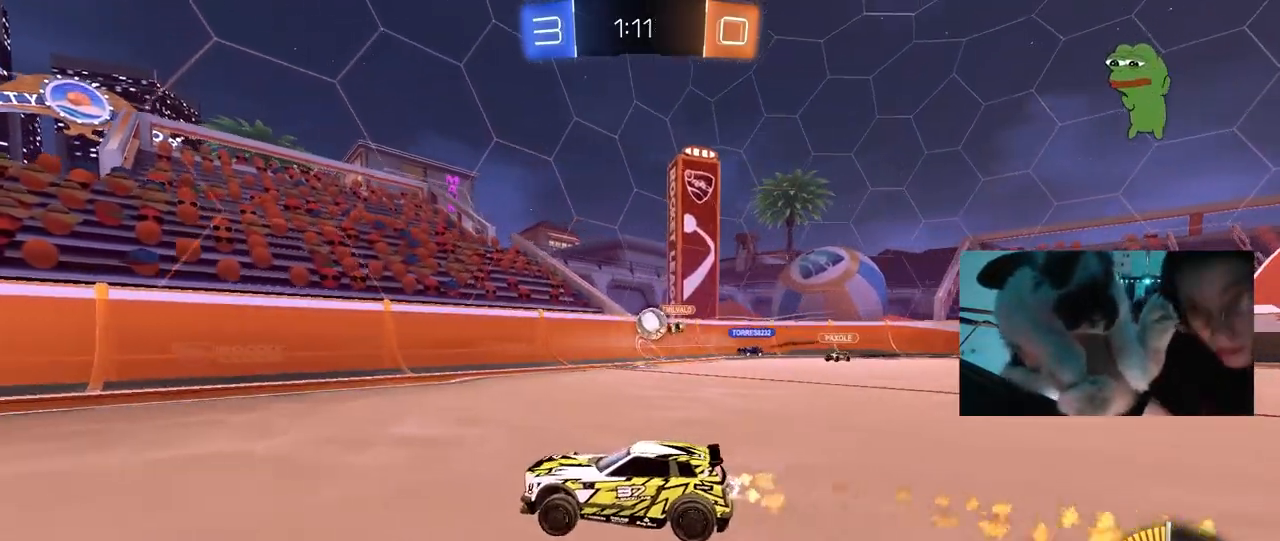
{"keys": ["w"], "mouse": [], "mouse_move": "still", "events": [[167, "a", "up"], [500, "mouse_left", "up"]]}
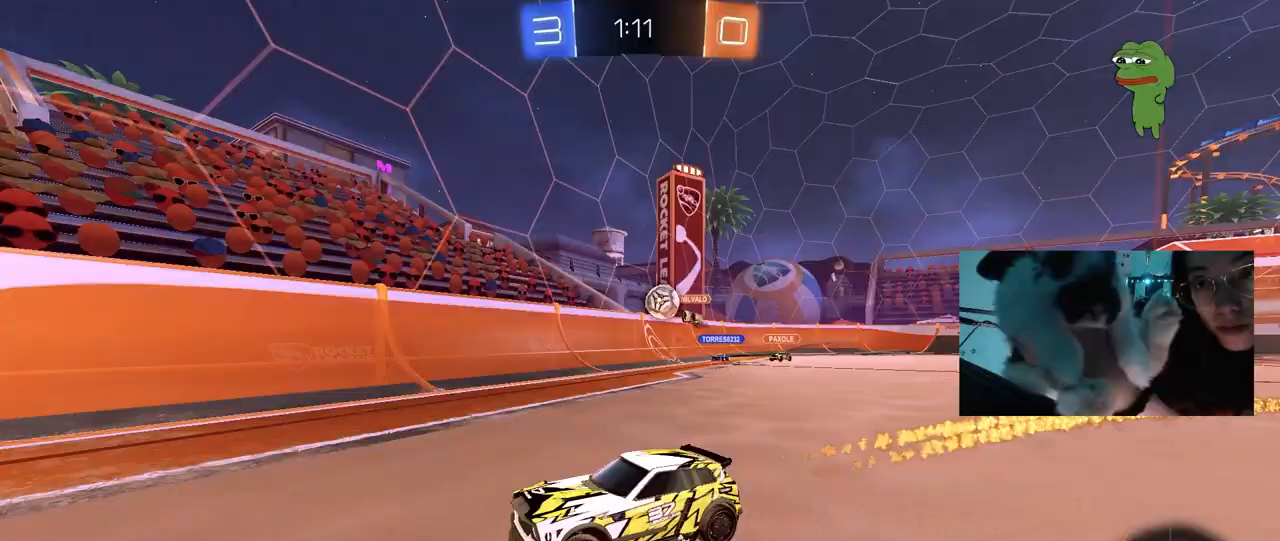
{"keys": ["w"], "mouse": ["left"], "mouse_move": "still", "events": [[83, "a", "down"], [283, "a", "up"], [283, "mouse_left", "down"]]}